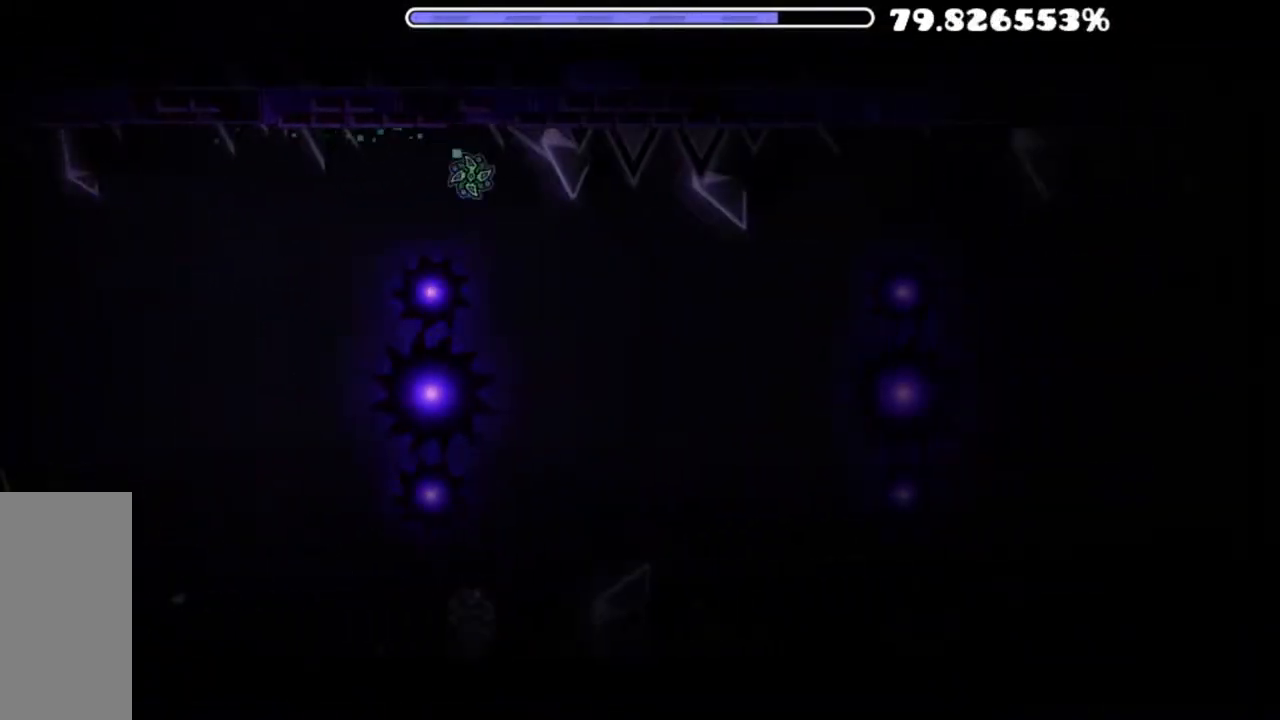
Gameplay with keyboard and mouse; each line is a JSON object with the keys and mouse buttons held at the frame after it. "events" lists presses ("down") and releases ("up") of "mouse_left", "mouse_wheel" and "mouse_right" between this image and that frame as [ms after this image, input, new state], when the widget could be followed in between. "mouse_left", "mouse_wheel", "mouse_right" = the "left", "wheel", "right" buttons of the "mouse" list. No other keys are recorded. "wheel" means that the mouse wheel is clicked or scrolled. "mouse_move" is the direction in which the mouse moves at that frame (one of eight, or "still"), when it could be read.
{"keys": [], "mouse": ["left"], "mouse_move": "still", "events": [[117, "mouse_left", "up"], [283, "mouse_left", "down"]]}
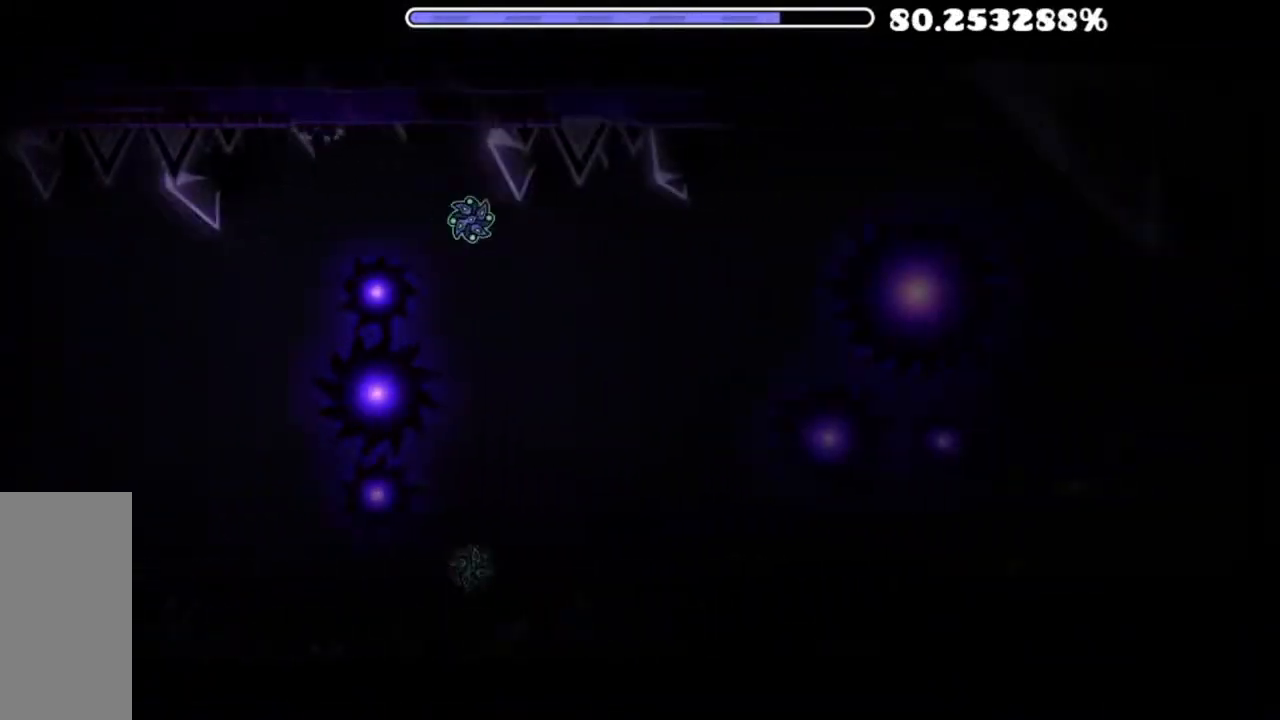
{"keys": [], "mouse": ["left"], "mouse_move": "still", "events": [[50, "mouse_left", "up"], [451, "mouse_left", "down"]]}
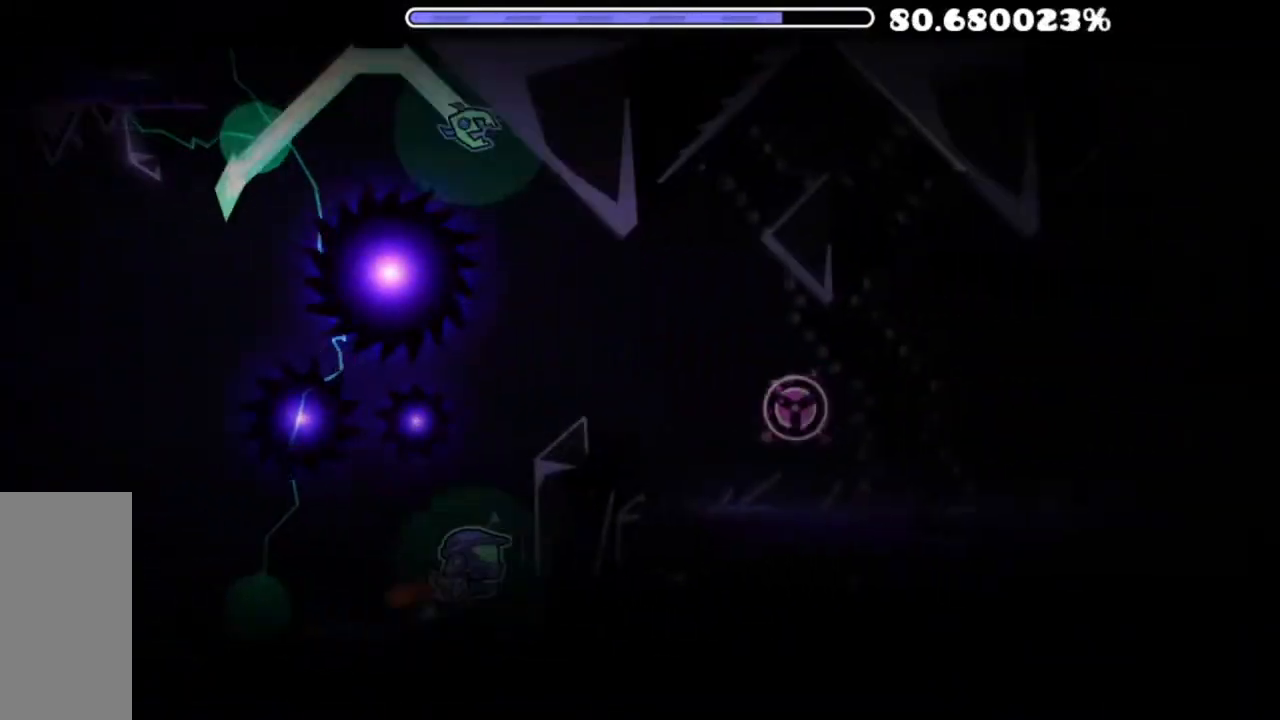
{"keys": [], "mouse": ["left"], "mouse_move": "still", "events": [[200, "mouse_left", "up"], [367, "mouse_left", "down"]]}
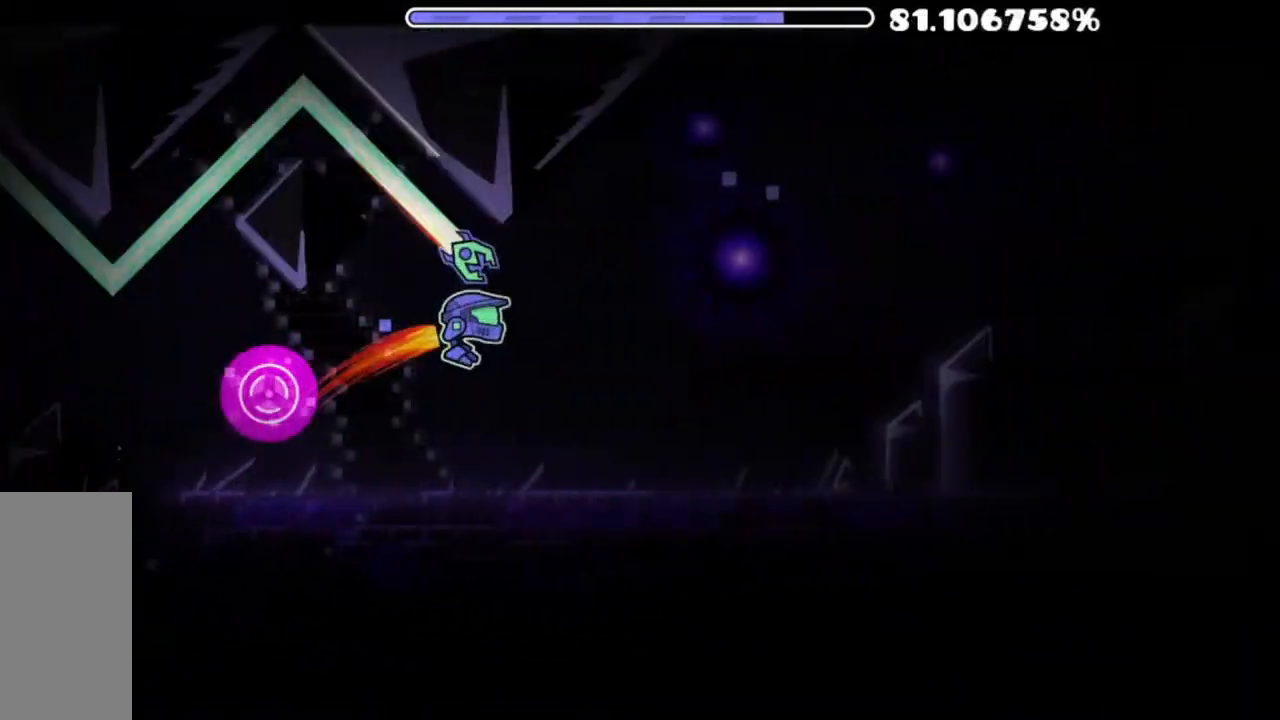
{"keys": [], "mouse": ["left"], "mouse_move": "still", "events": []}
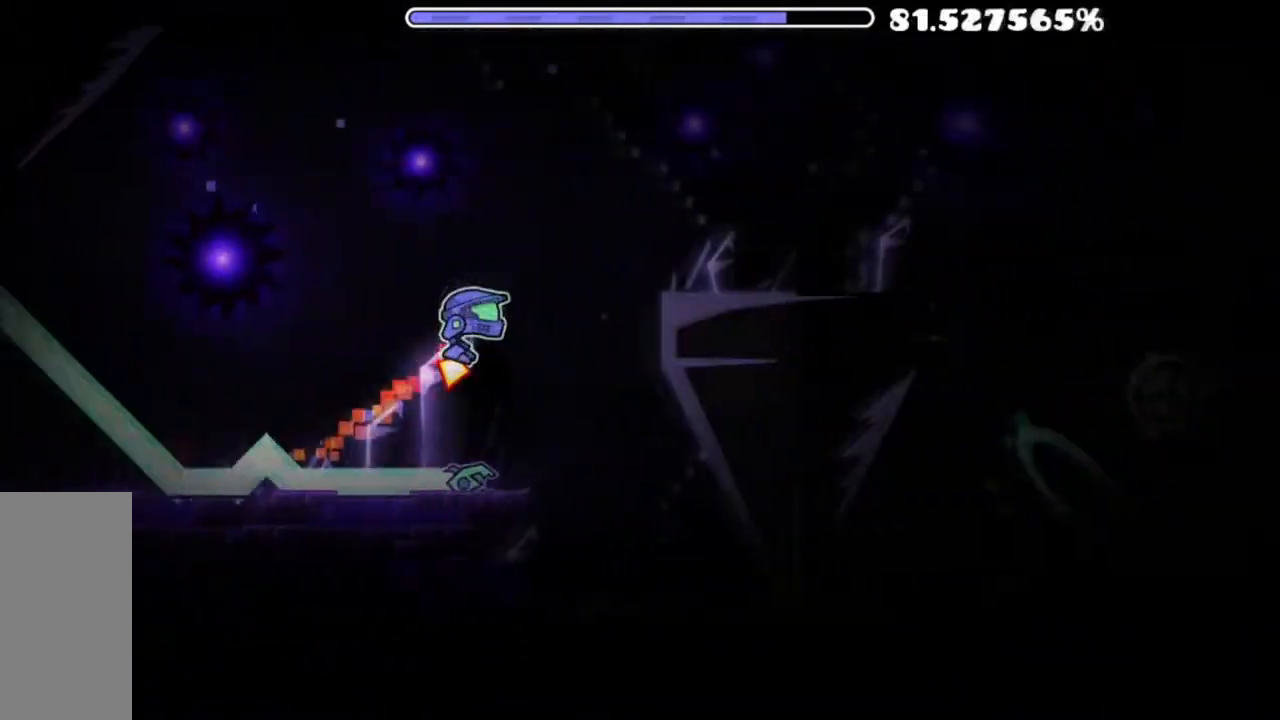
{"keys": [], "mouse": [], "mouse_move": "still", "events": [[367, "mouse_left", "up"]]}
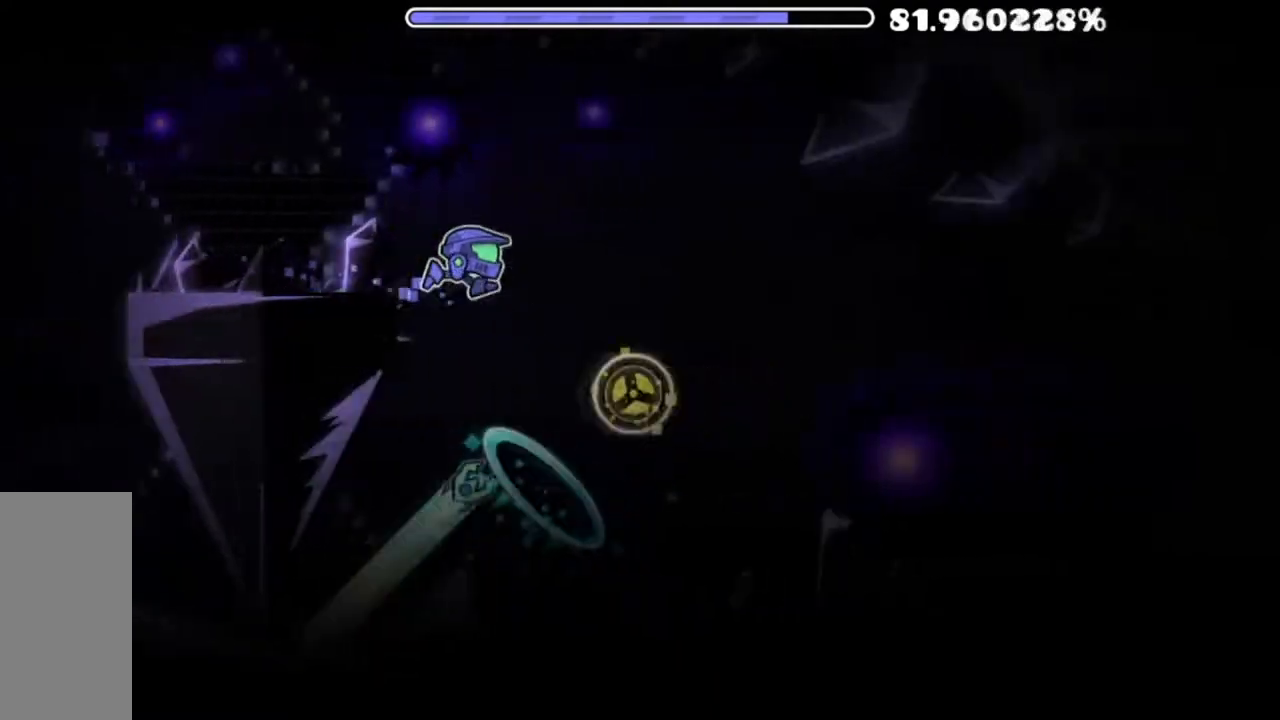
{"keys": [], "mouse": [], "mouse_move": "still", "events": [[84, "mouse_left", "down"], [384, "mouse_left", "up"]]}
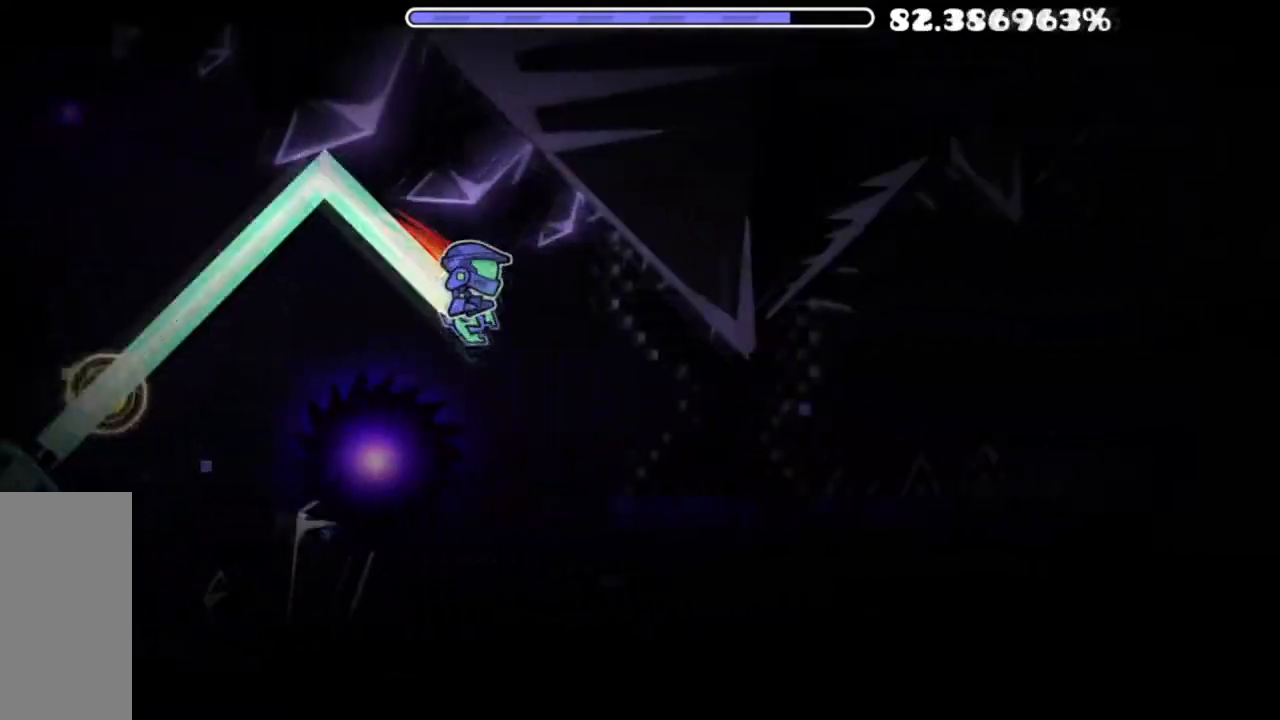
{"keys": [], "mouse": [], "mouse_move": "still", "events": [[250, "mouse_left", "down"], [433, "mouse_left", "up"]]}
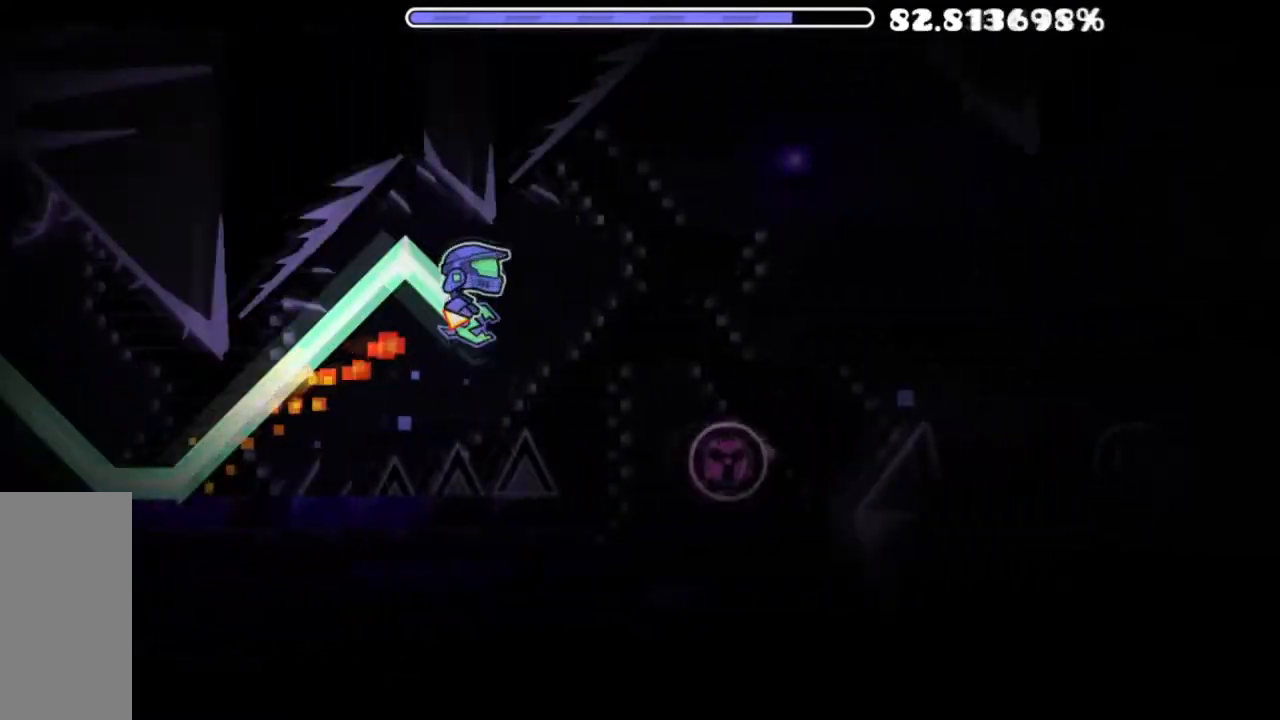
{"keys": [], "mouse": [], "mouse_move": "still", "events": [[34, "mouse_left", "down"], [367, "mouse_left", "up"]]}
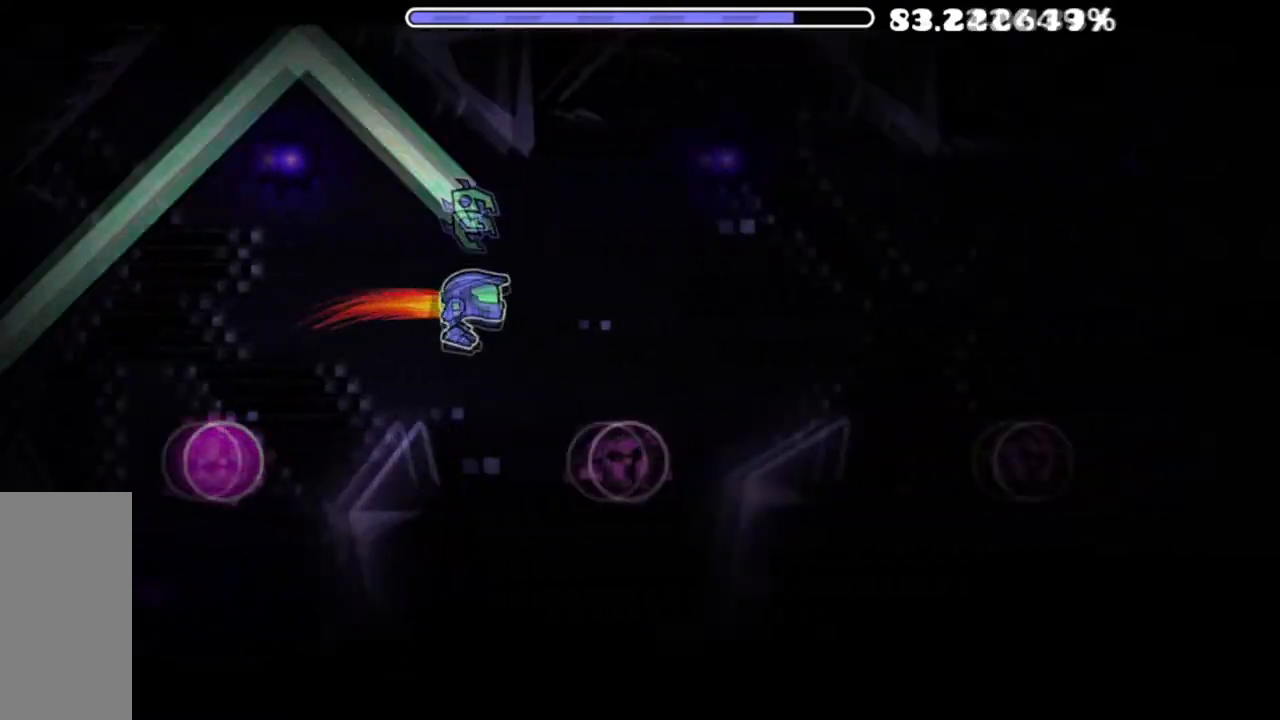
{"keys": [], "mouse": ["left"], "mouse_move": "still", "events": [[67, "mouse_left", "down"], [317, "mouse_left", "up"], [484, "mouse_left", "down"]]}
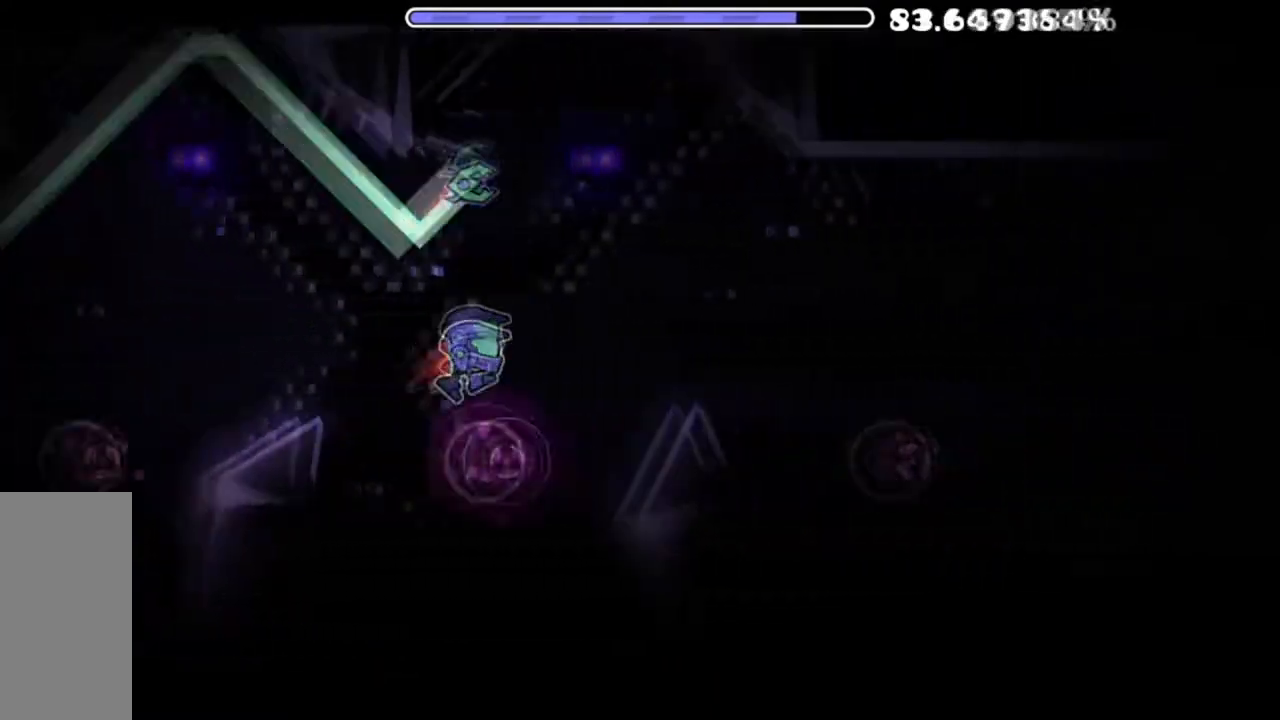
{"keys": [], "mouse": [], "mouse_move": "still", "events": [[166, "mouse_left", "up"], [367, "mouse_left", "down"], [450, "mouse_left", "up"]]}
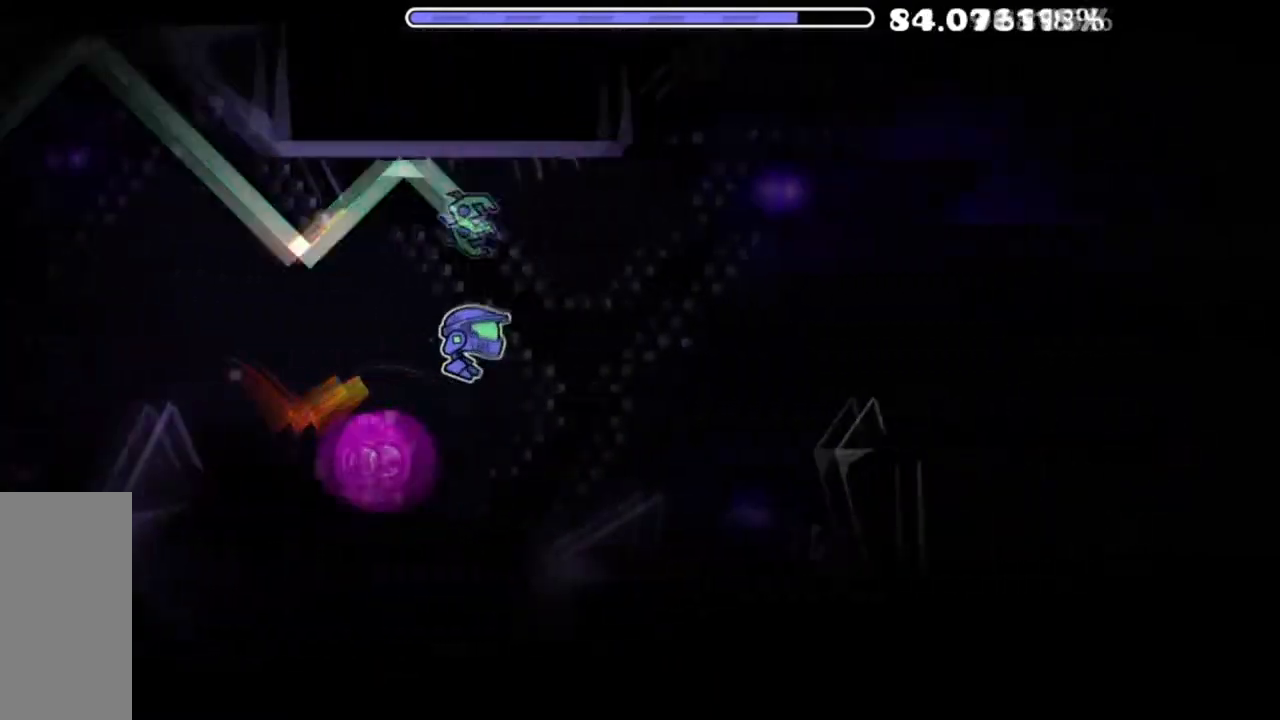
{"keys": [], "mouse": ["left"], "mouse_move": "still", "events": [[284, "mouse_left", "down"], [334, "mouse_left", "up"], [467, "mouse_left", "down"]]}
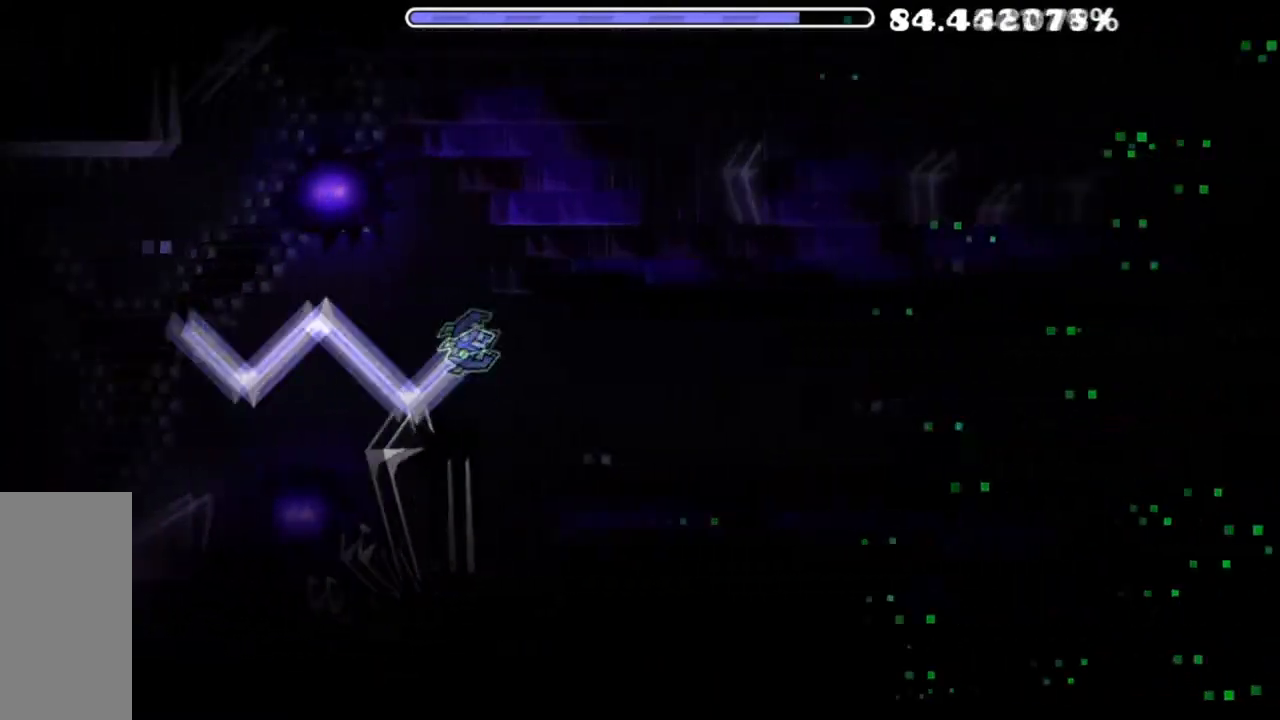
{"keys": [], "mouse": [], "mouse_move": "still", "events": [[66, "mouse_left", "up"], [166, "mouse_left", "down"], [250, "mouse_left", "up"], [333, "mouse_left", "down"], [500, "mouse_left", "up"]]}
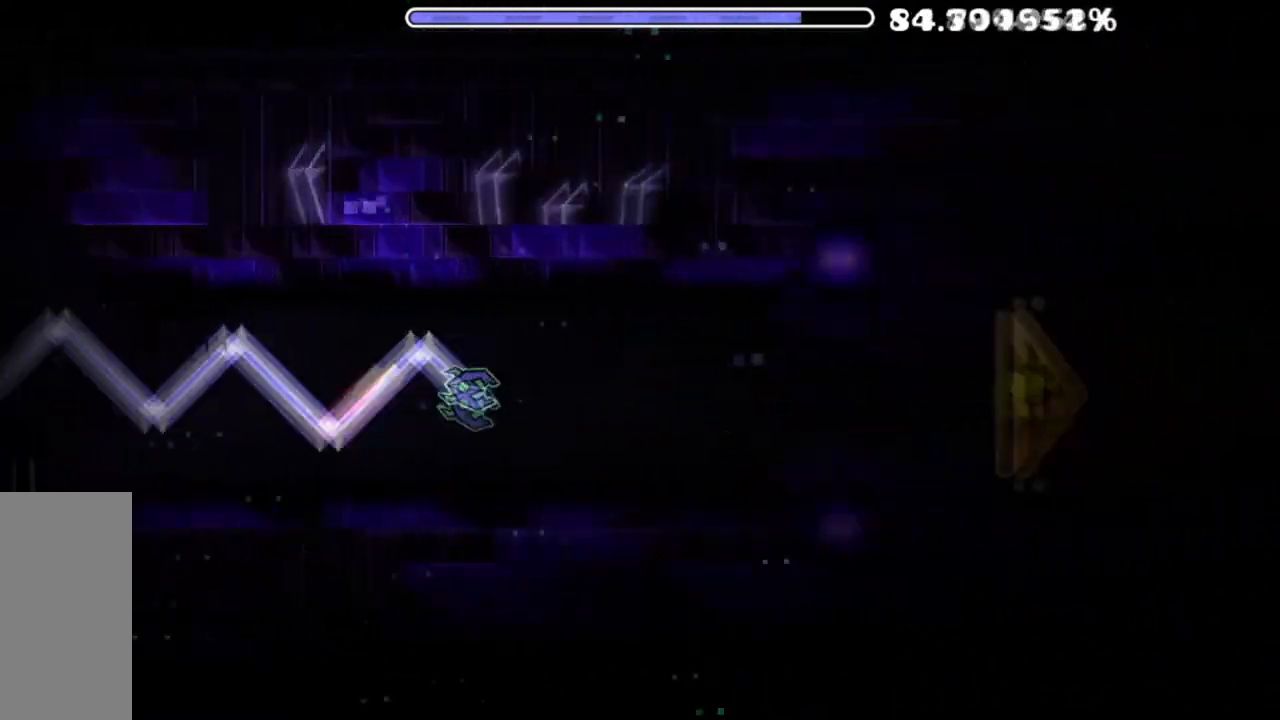
{"keys": [], "mouse": ["left"], "mouse_move": "still", "events": [[83, "mouse_left", "down"], [167, "mouse_left", "up"], [267, "mouse_left", "down"], [417, "mouse_left", "up"], [501, "mouse_left", "down"]]}
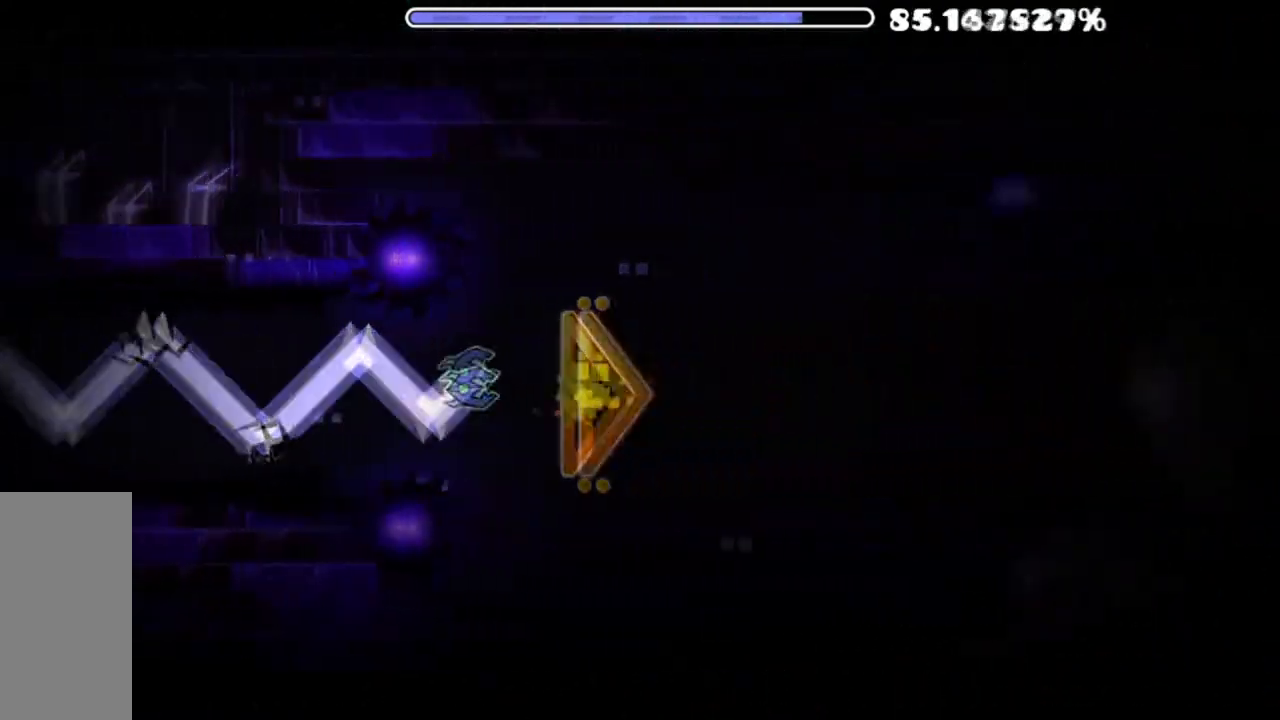
{"keys": [], "mouse": ["left"], "mouse_move": "still", "events": [[100, "mouse_left", "up"], [467, "mouse_left", "down"]]}
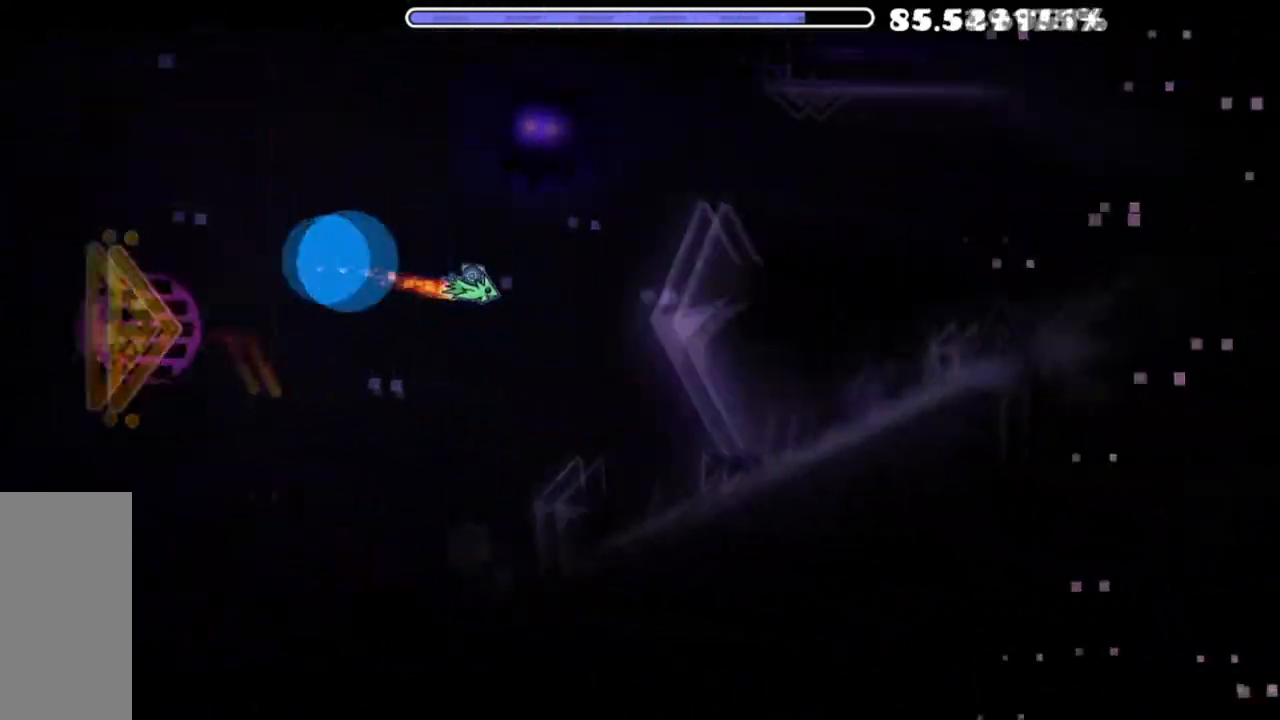
{"keys": [], "mouse": [], "mouse_move": "still", "events": [[150, "mouse_left", "up"], [234, "mouse_left", "down"], [400, "mouse_left", "up"]]}
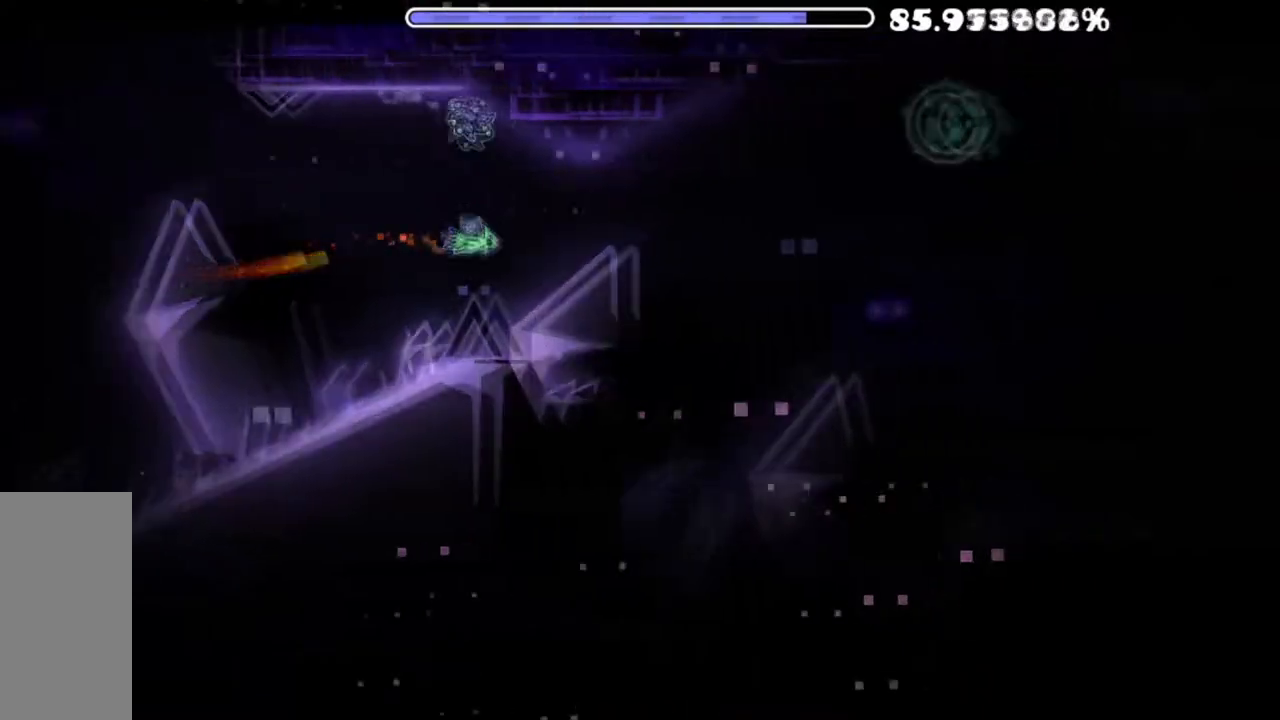
{"keys": [], "mouse": ["left"], "mouse_move": "still", "events": [[266, "mouse_left", "down"]]}
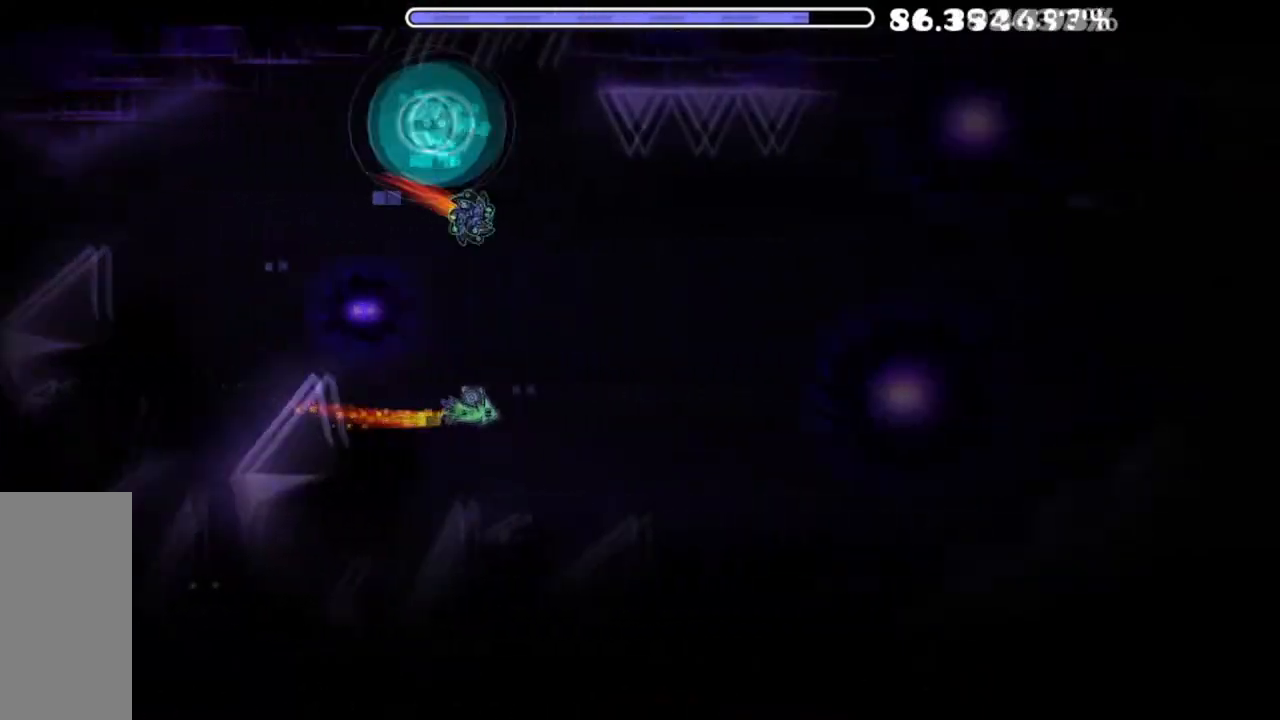
{"keys": [], "mouse": [], "mouse_move": "still", "events": [[184, "mouse_left", "up"], [350, "mouse_left", "down"], [434, "mouse_left", "up"]]}
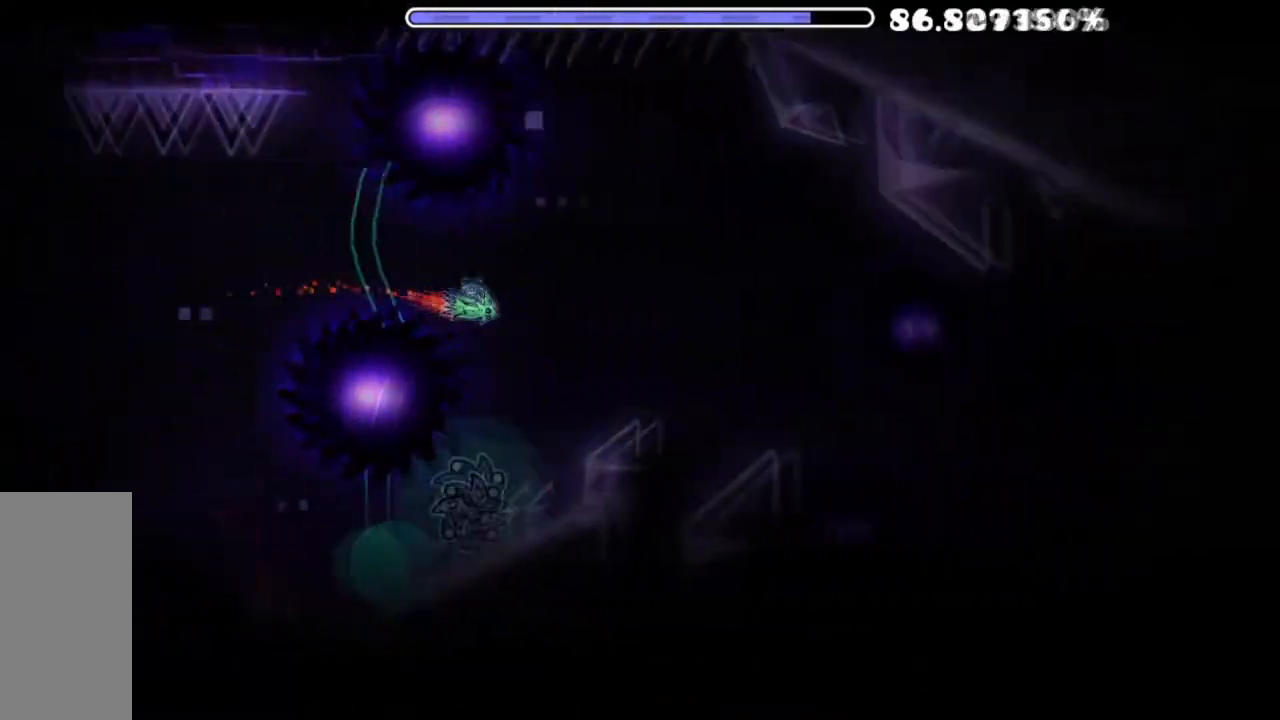
{"keys": [], "mouse": [], "mouse_move": "still", "events": [[150, "mouse_left", "down"], [317, "mouse_left", "up"], [383, "mouse_left", "down"], [483, "mouse_left", "up"]]}
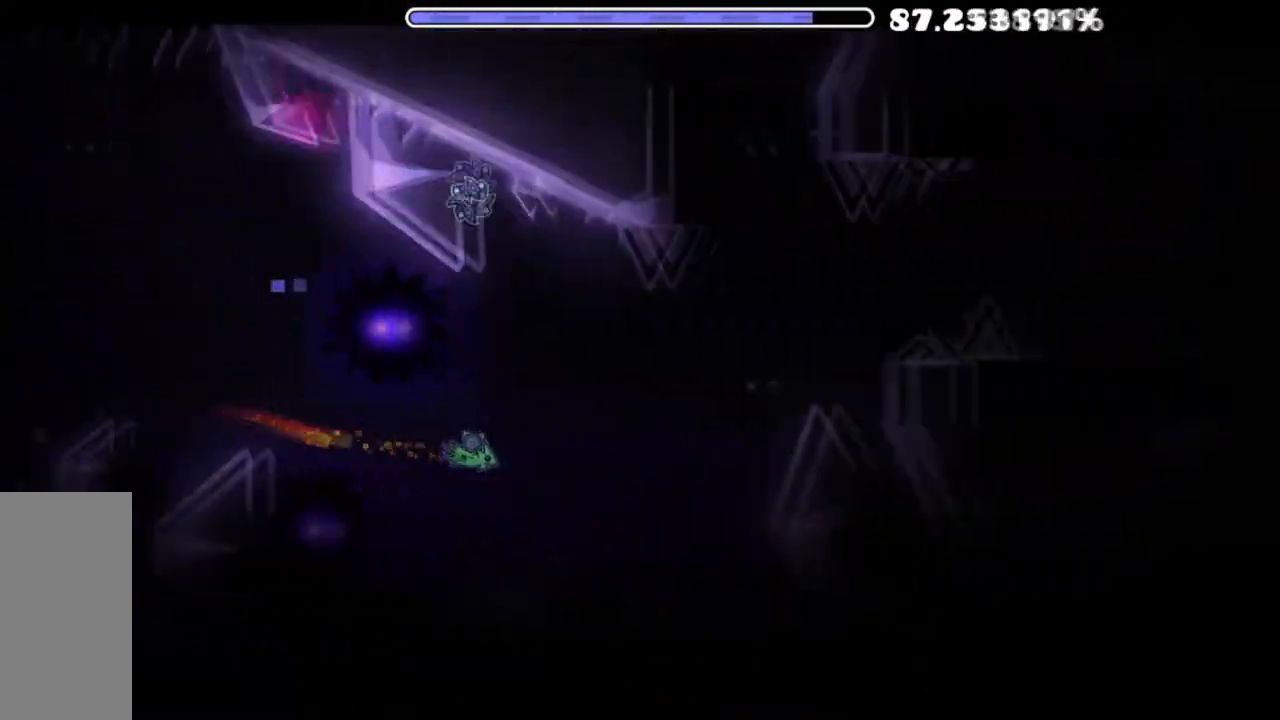
{"keys": [], "mouse": [], "mouse_move": "still", "events": [[17, "mouse_left", "down"], [417, "mouse_left", "up"]]}
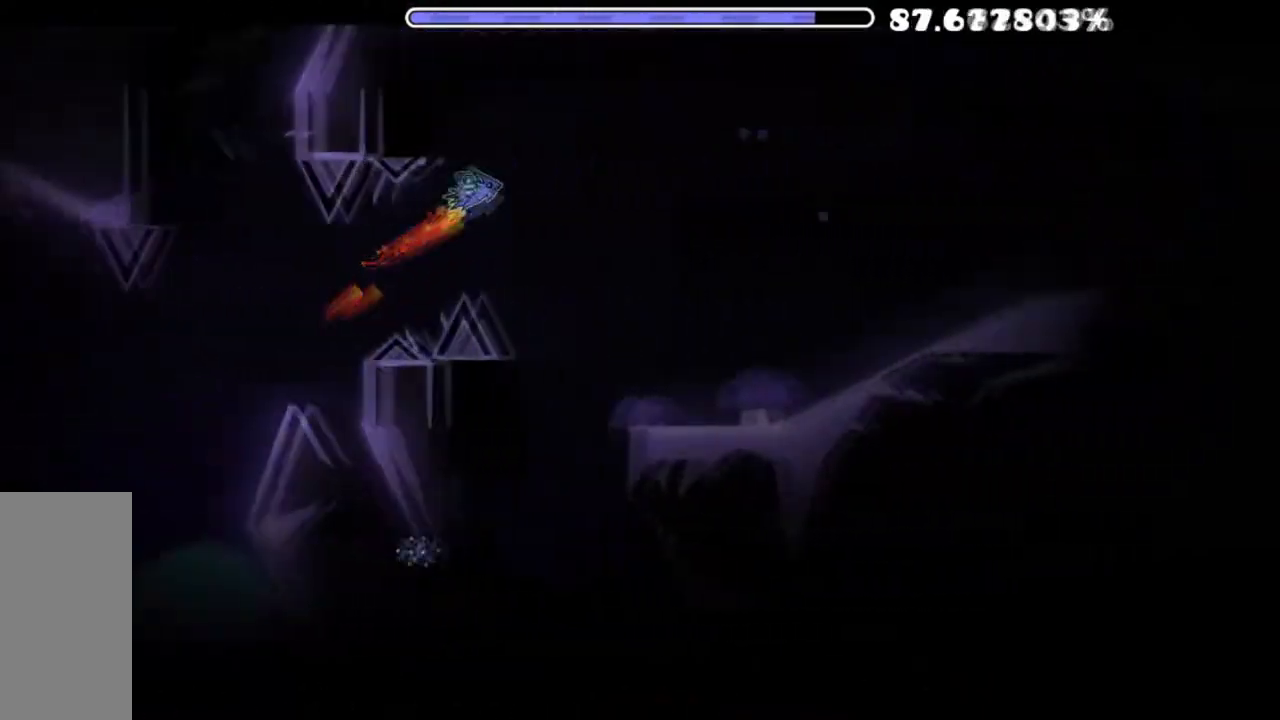
{"keys": [], "mouse": [], "mouse_move": "still", "events": []}
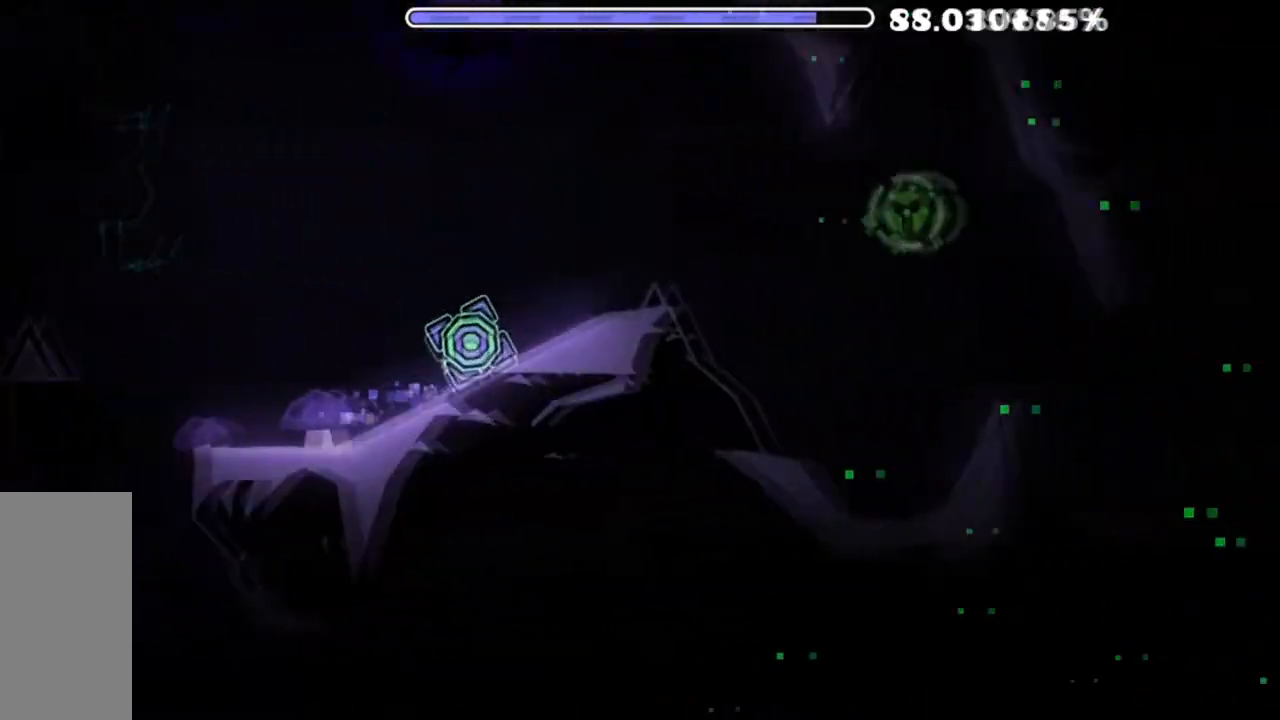
{"keys": [], "mouse": [], "mouse_move": "still", "events": [[100, "mouse_left", "down"], [250, "mouse_left", "up"]]}
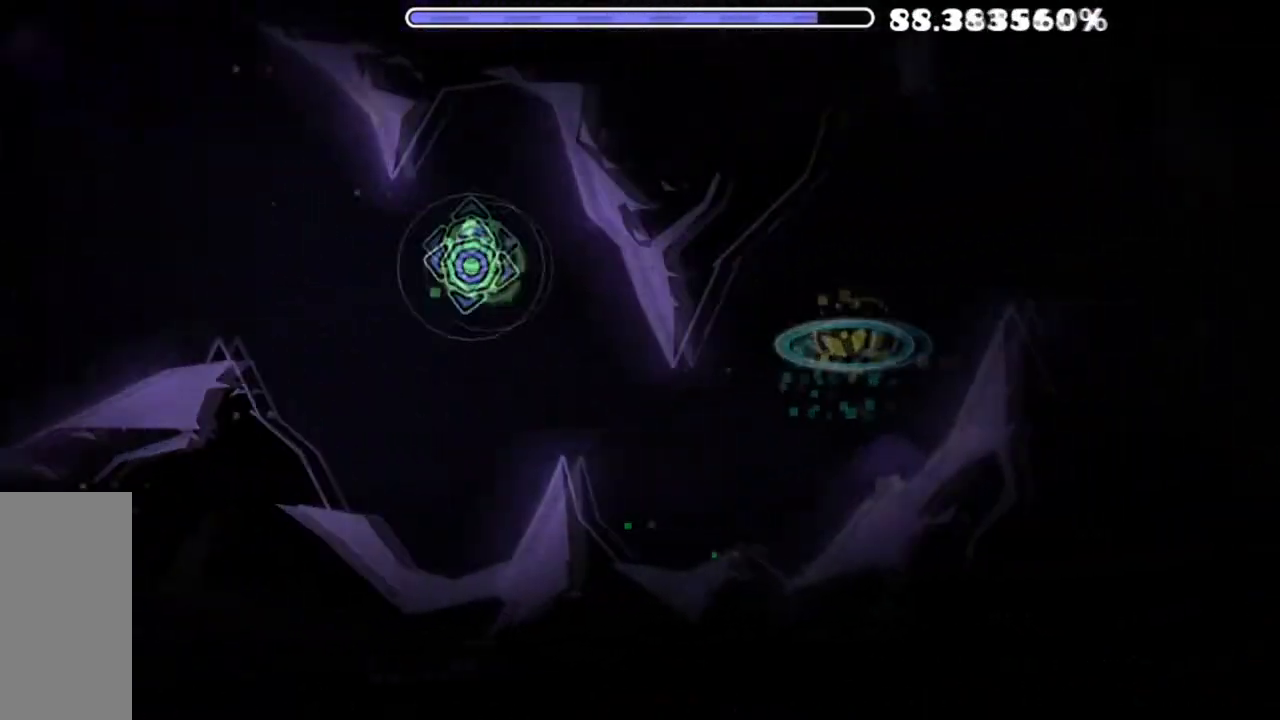
{"keys": [], "mouse": ["left"], "mouse_move": "still", "events": [[16, "mouse_left", "down"], [166, "mouse_left", "up"], [433, "mouse_left", "down"]]}
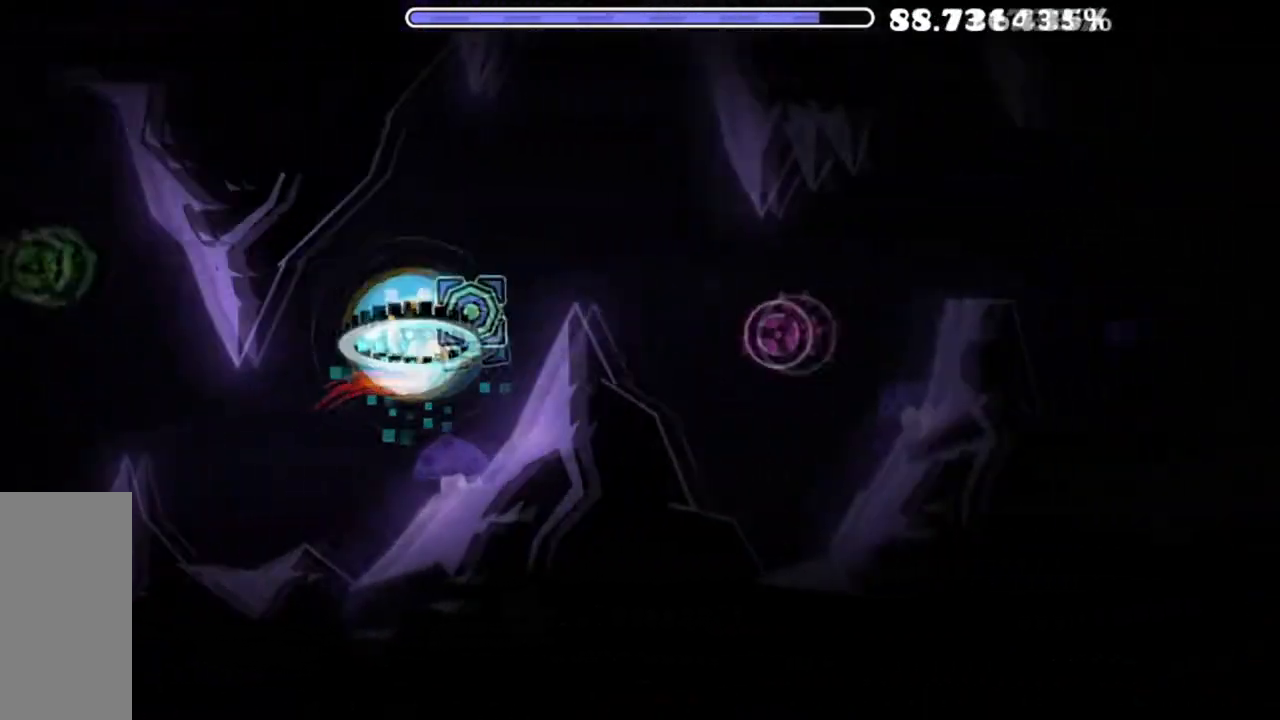
{"keys": [], "mouse": [], "mouse_move": "still", "events": [[83, "mouse_left", "up"], [350, "mouse_left", "down"], [467, "mouse_left", "up"]]}
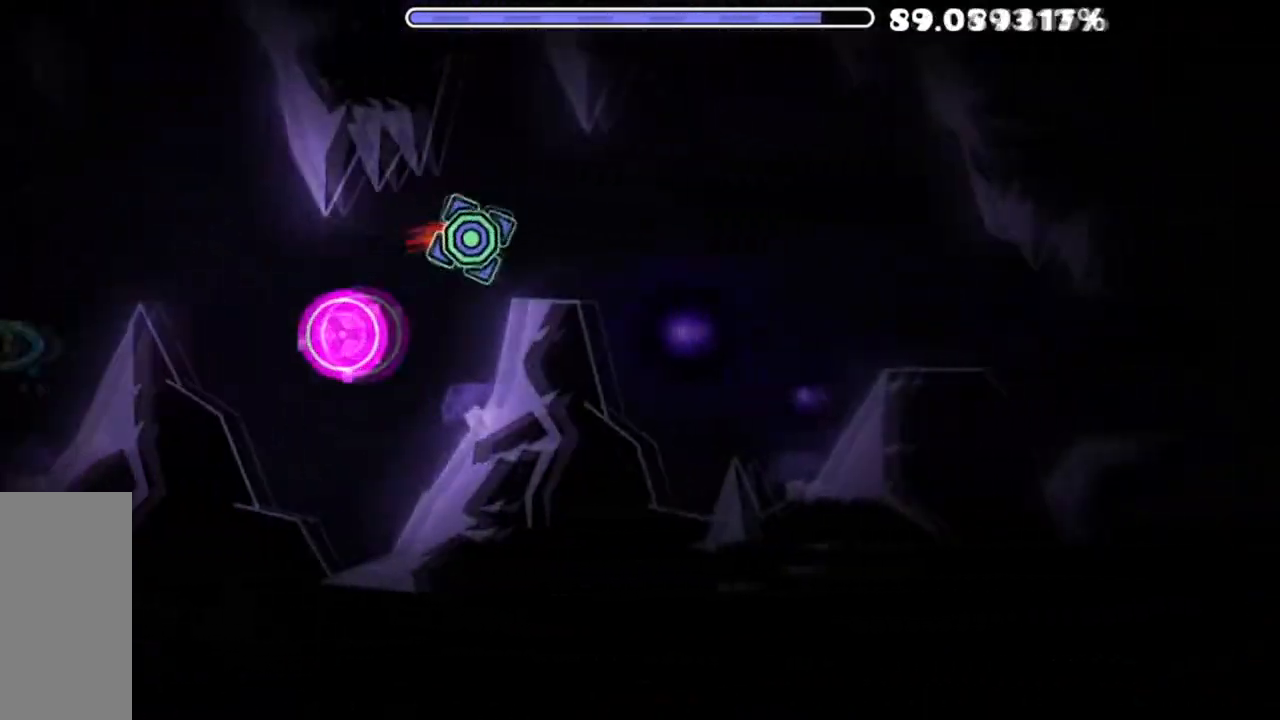
{"keys": [], "mouse": [], "mouse_move": "still", "events": [[50, "mouse_left", "down"], [200, "mouse_left", "up"]]}
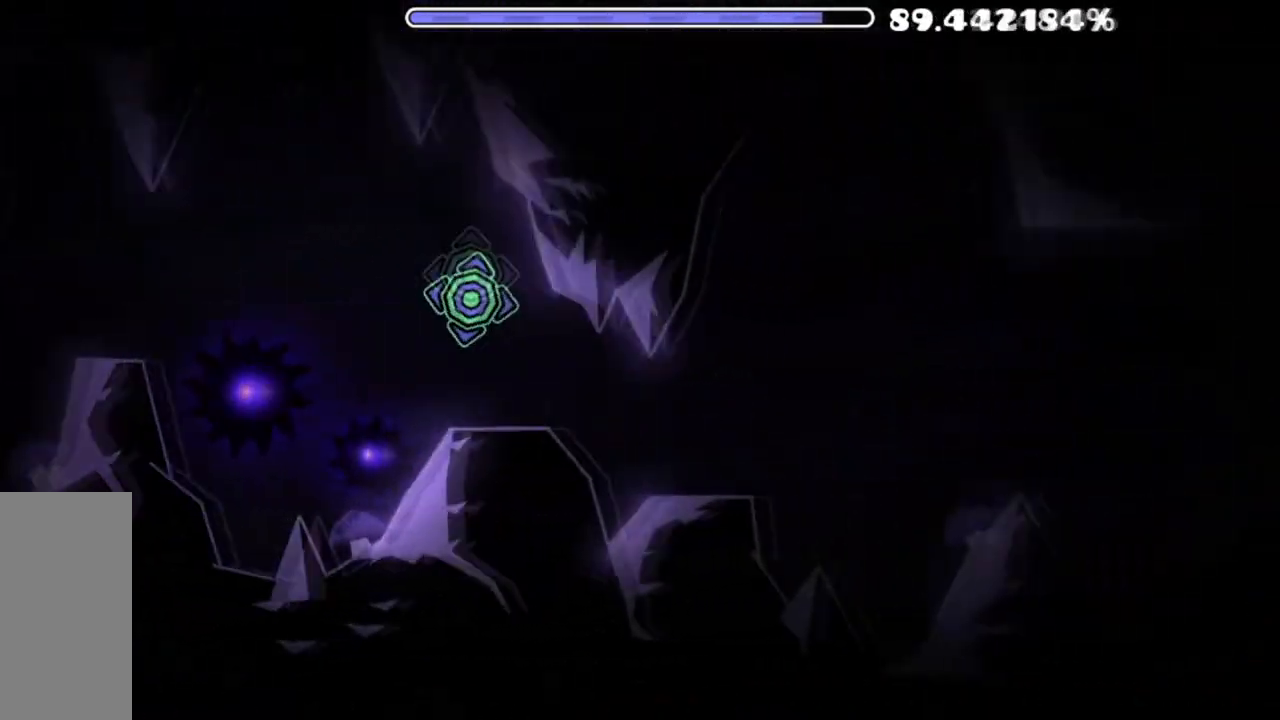
{"keys": [], "mouse": [], "mouse_move": "still", "events": [[217, "mouse_left", "down"], [367, "mouse_left", "up"]]}
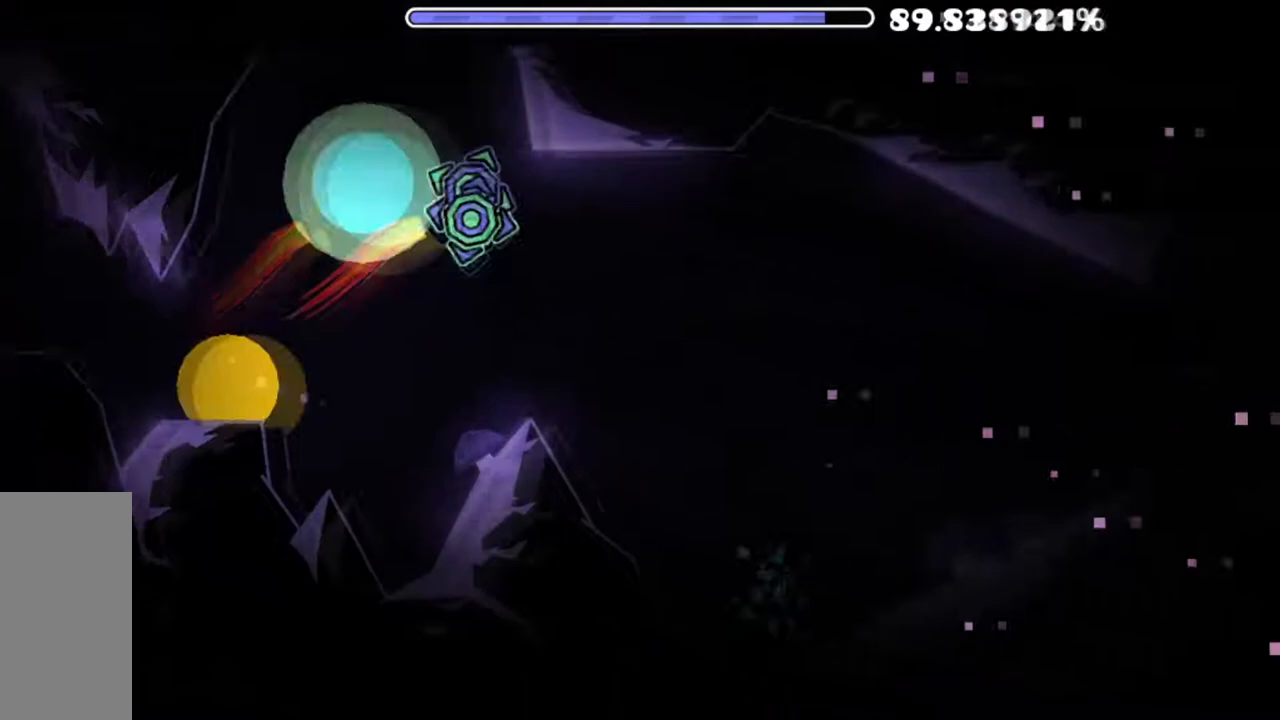
{"keys": [], "mouse": [], "mouse_move": "still", "events": []}
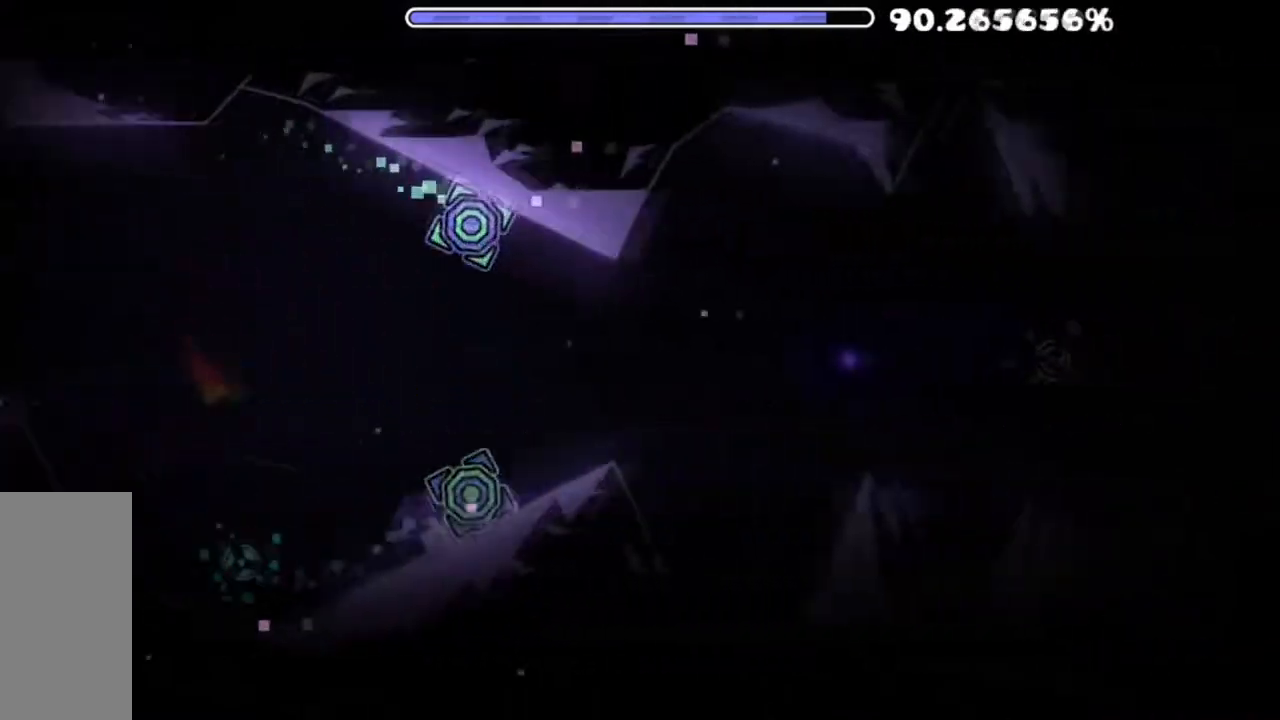
{"keys": [], "mouse": [], "mouse_move": "still", "events": [[133, "mouse_left", "down"], [250, "mouse_left", "up"]]}
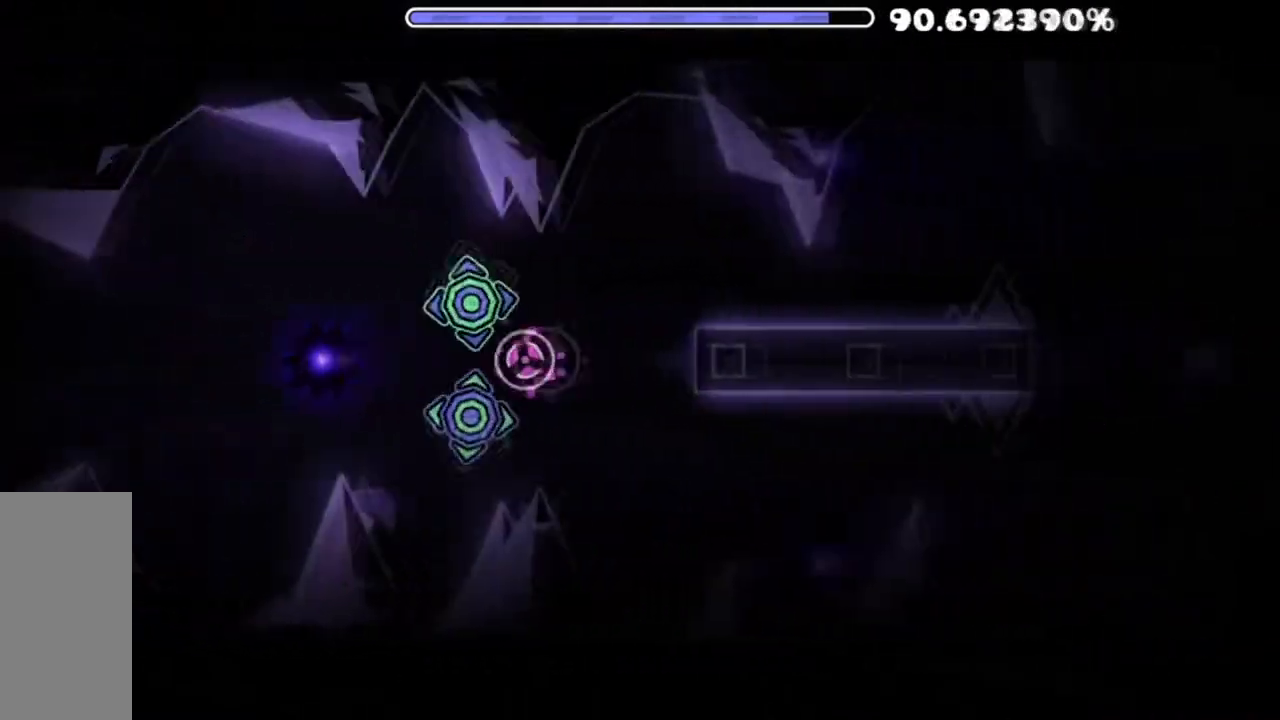
{"keys": [], "mouse": [], "mouse_move": "still", "events": [[66, "mouse_left", "down"], [166, "mouse_left", "up"], [400, "mouse_left", "down"], [500, "mouse_left", "up"]]}